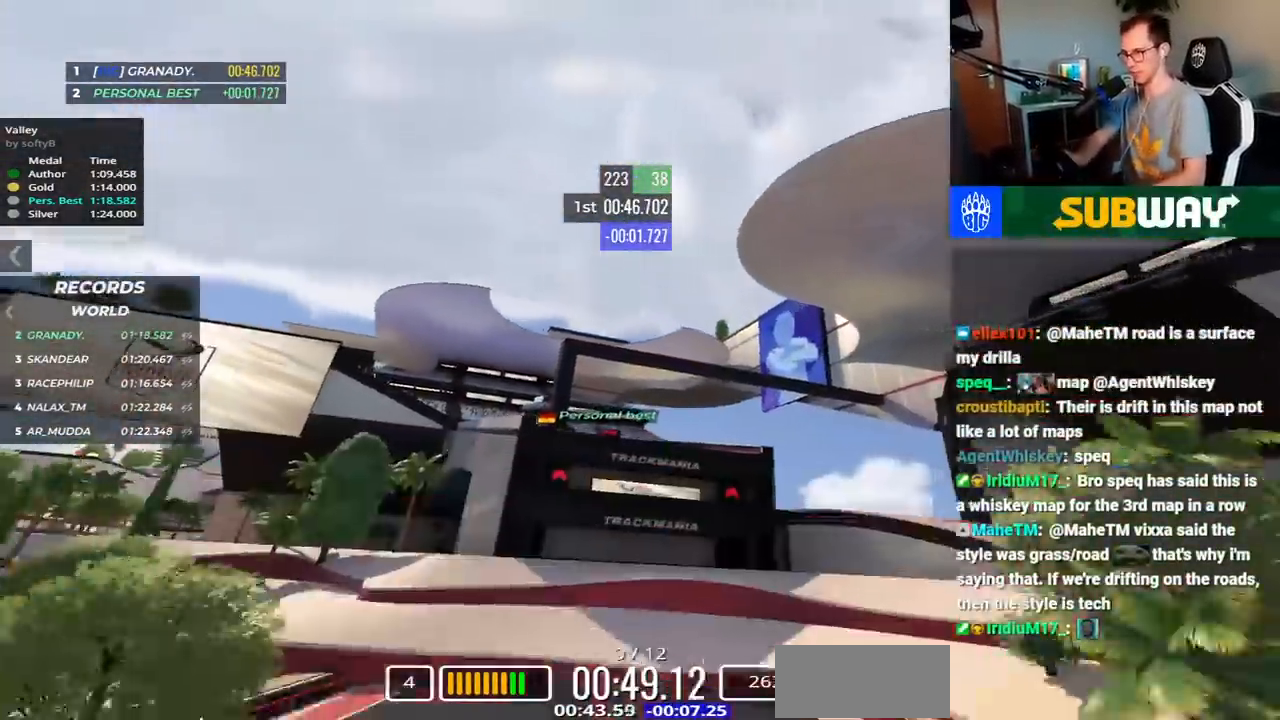
Gameplay with keyboard; each line is a JSON object with the keys held at the frame after it. "events" lists presses ("down") and releases ("up") of "down", "left", "right", "space" and "up" between this image and that frame as [ms after this image, input, new state], when the widget could be followed in between. No other keys are recorded. Mouse input is not recorded.
{"keys": ["left", "up"], "events": [[33, "left", "up"], [100, "right", "down"], [233, "right", "up"], [483, "left", "down"]]}
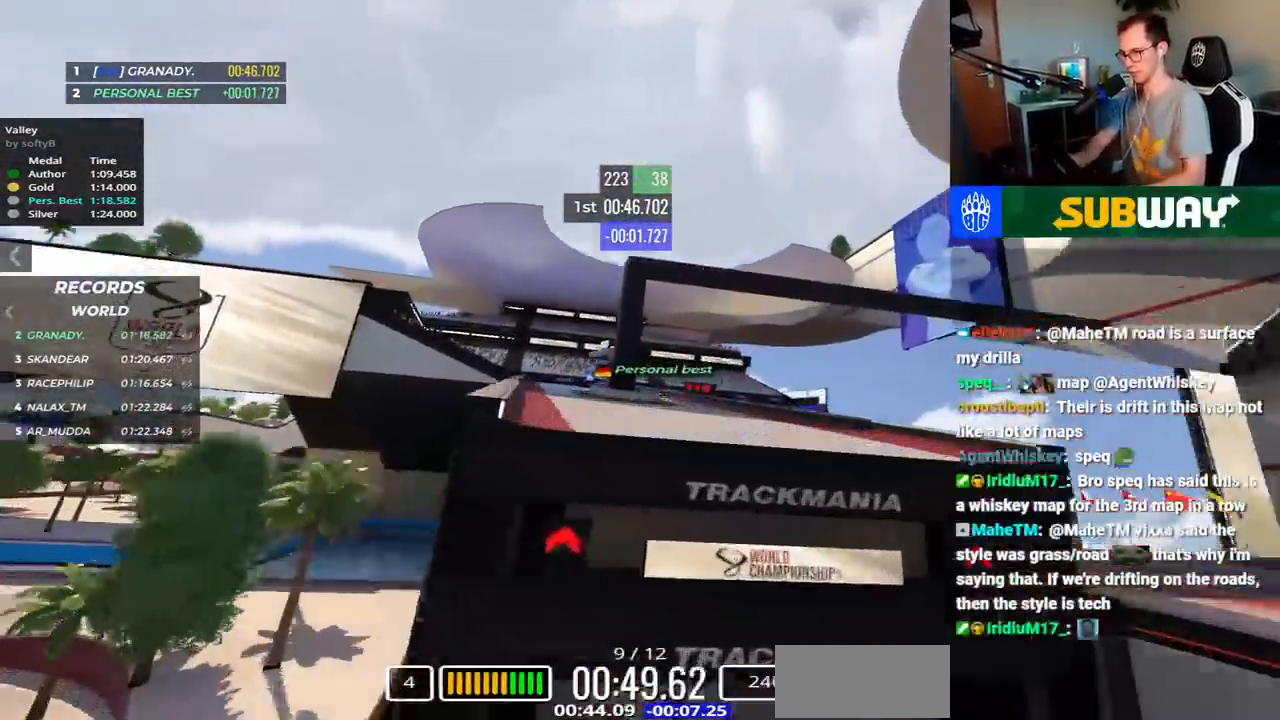
{"keys": ["left", "up"], "events": []}
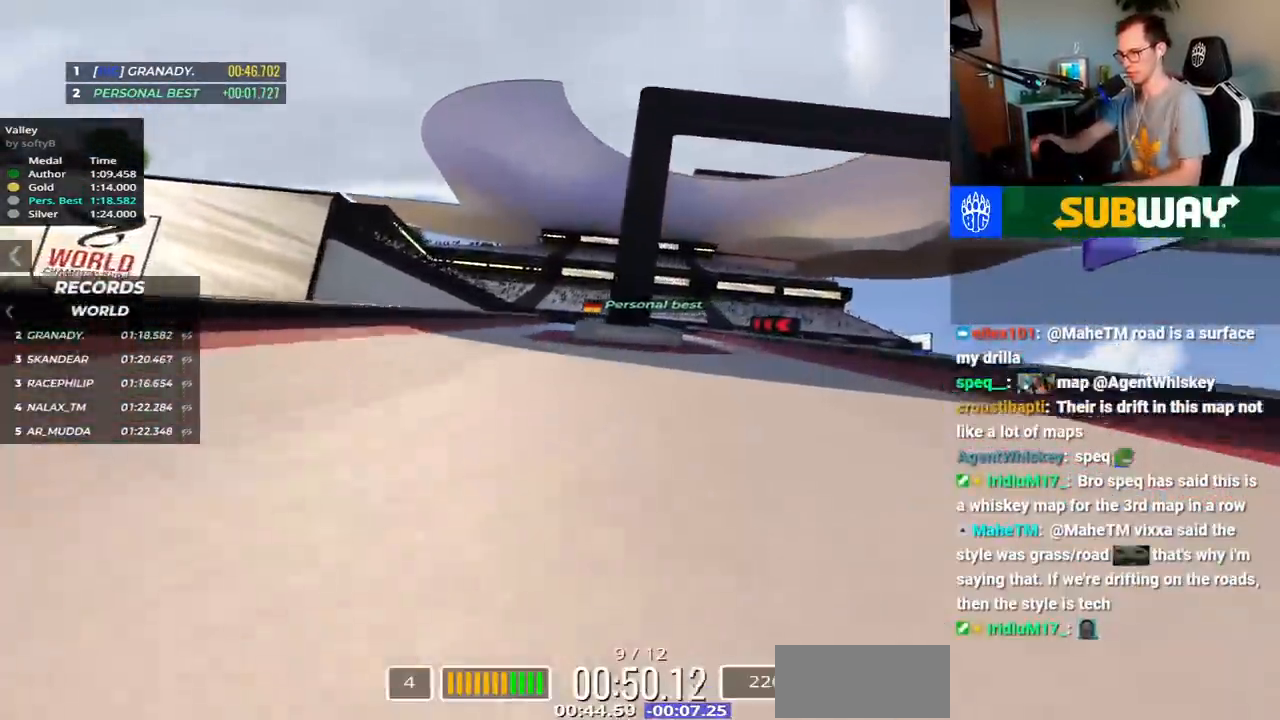
{"keys": ["down", "left"], "events": [[133, "down", "down"], [417, "up", "up"]]}
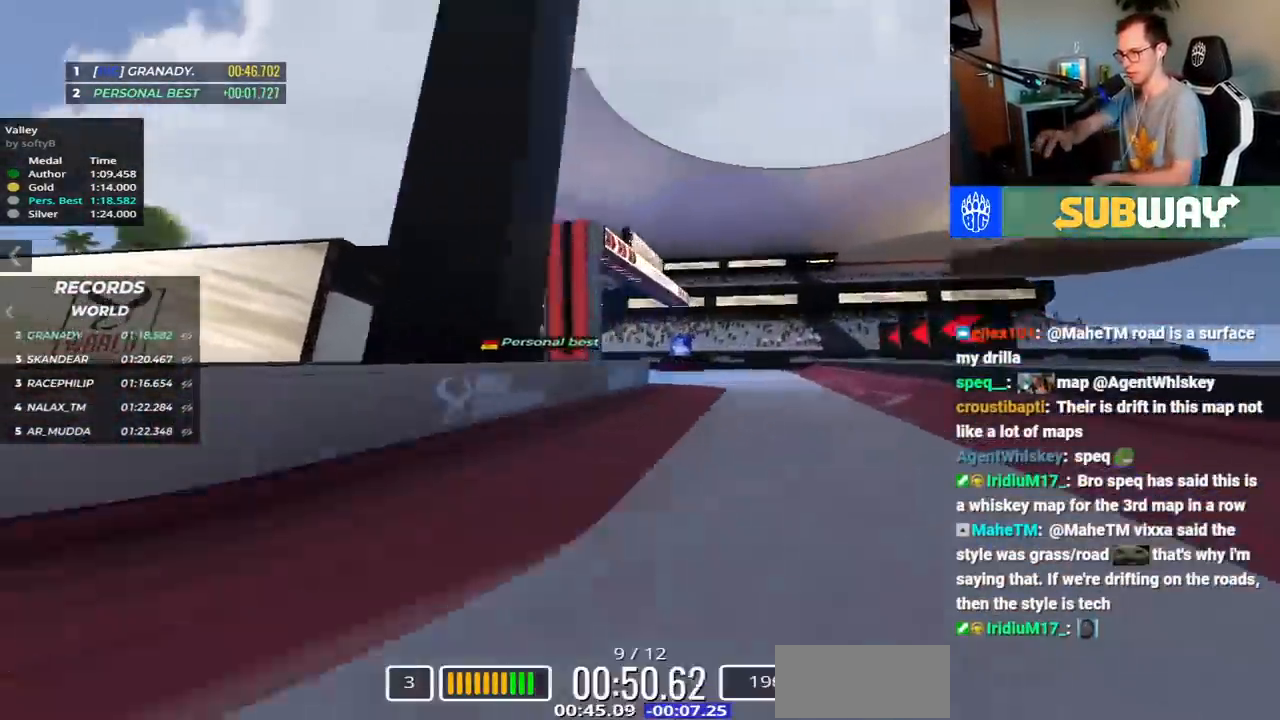
{"keys": ["down", "left"], "events": []}
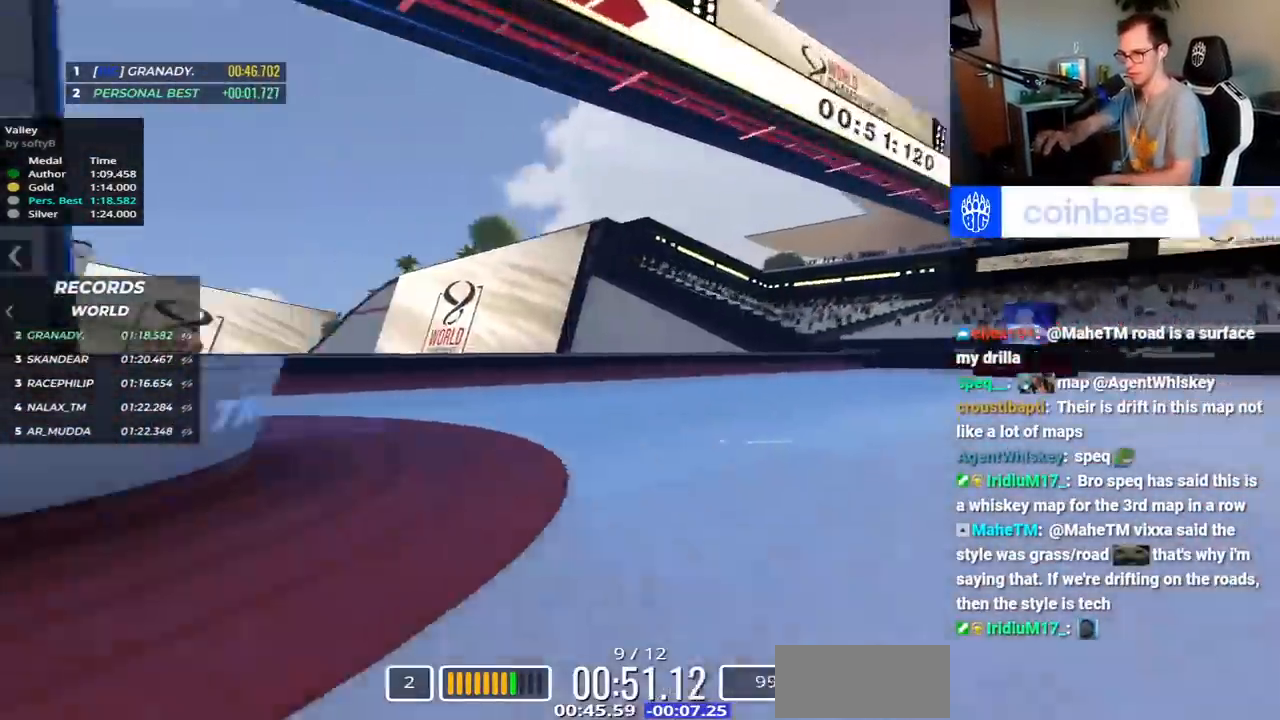
{"keys": ["down", "left", "up"], "events": [[50, "up", "down"]]}
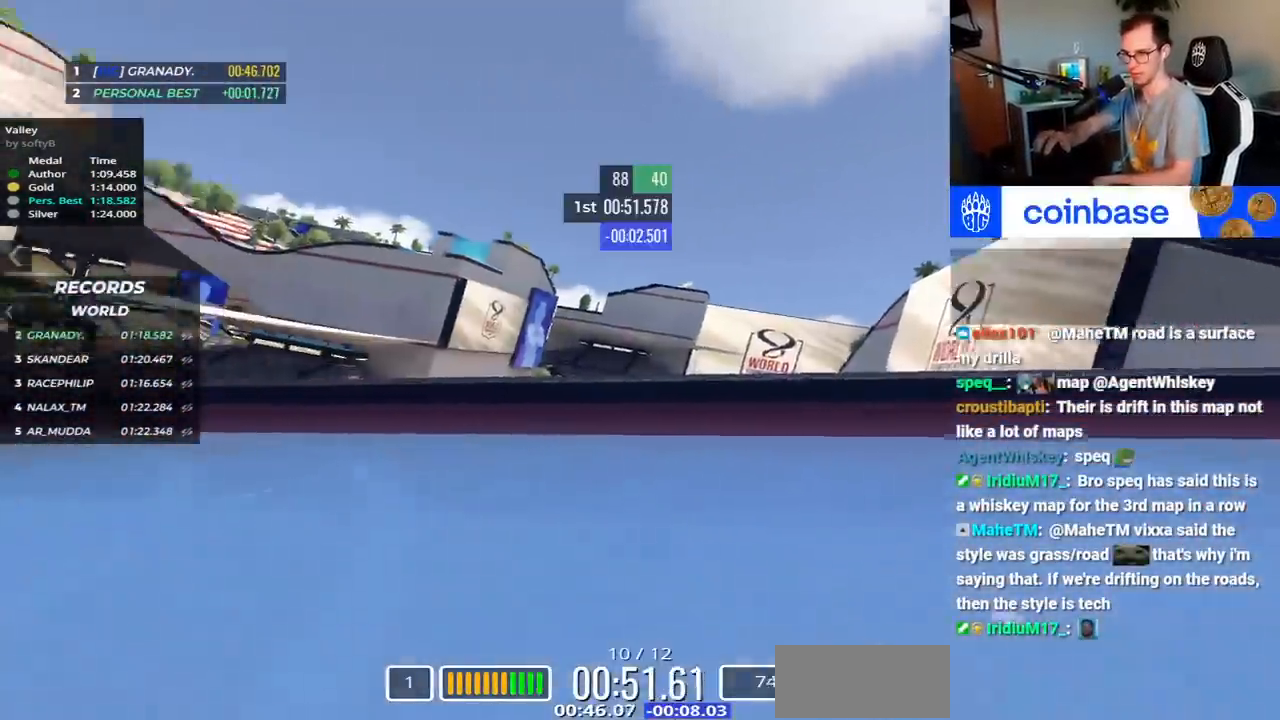
{"keys": ["down", "left", "up"], "events": []}
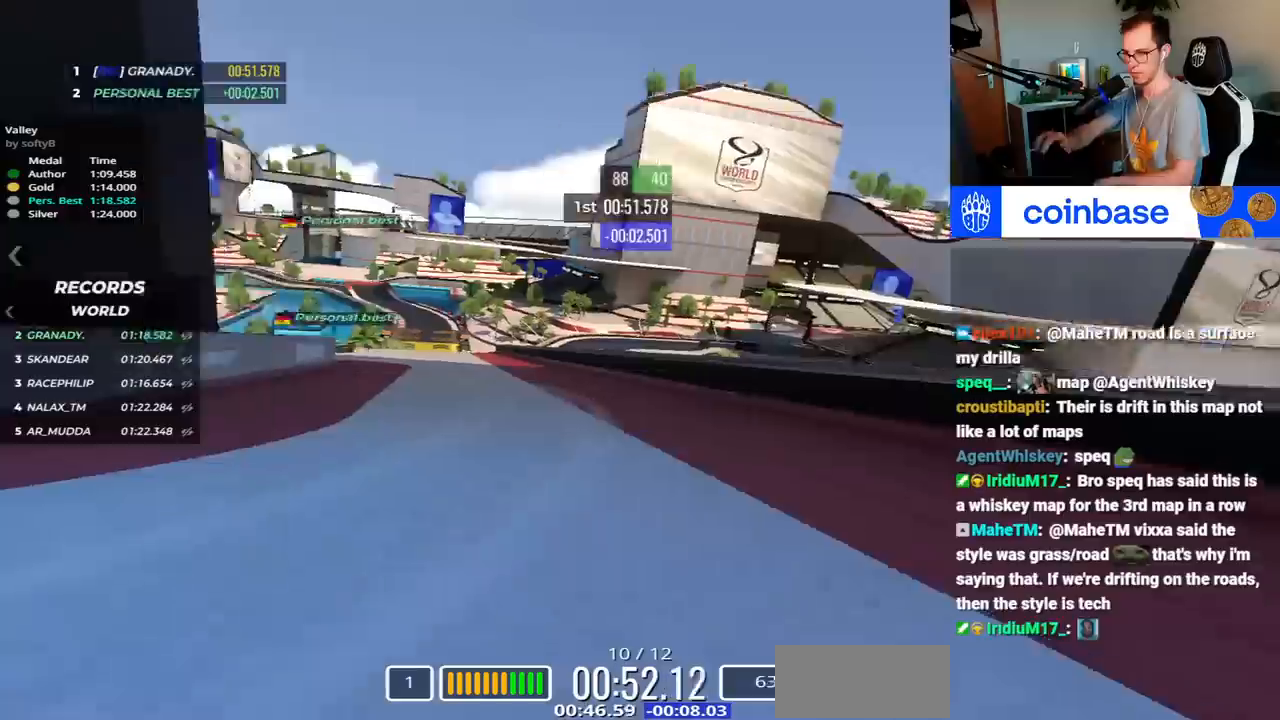
{"keys": ["up"], "events": [[67, "down", "up"], [83, "left", "up"], [167, "right", "down"], [367, "right", "up"]]}
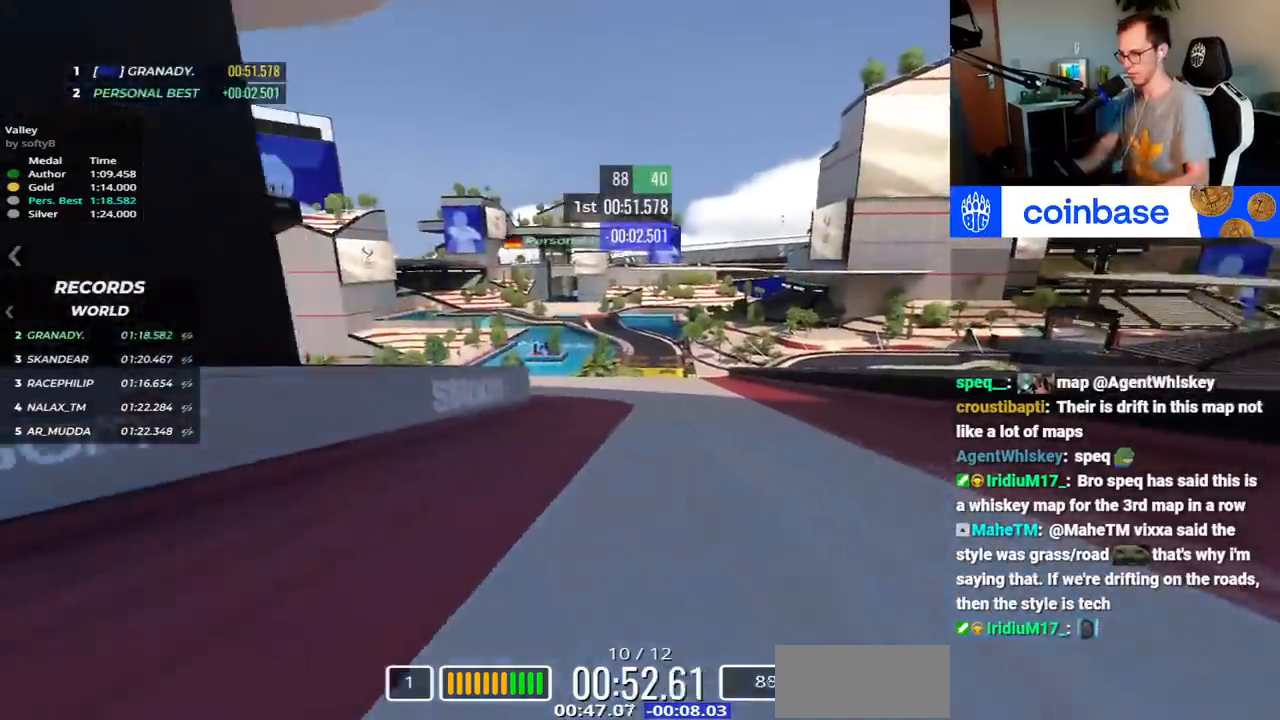
{"keys": ["left", "up"], "events": [[350, "left", "down"]]}
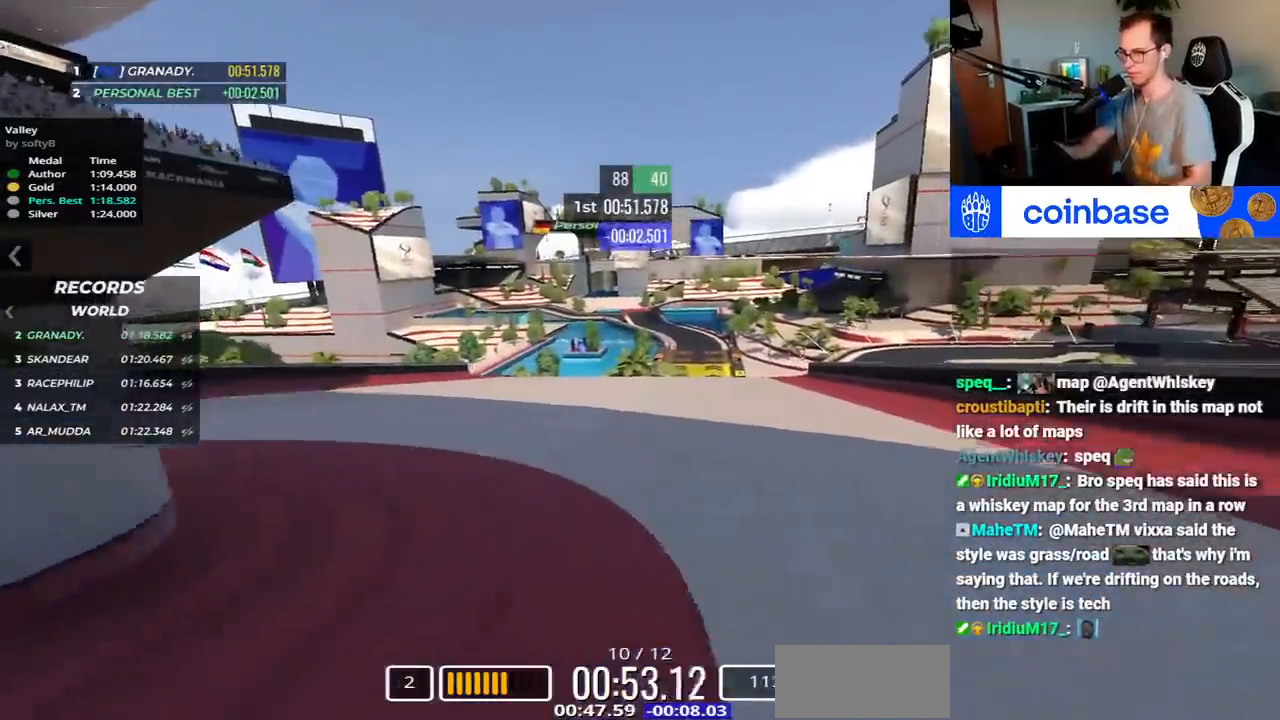
{"keys": [], "events": [[117, "left", "up"], [250, "up", "up"]]}
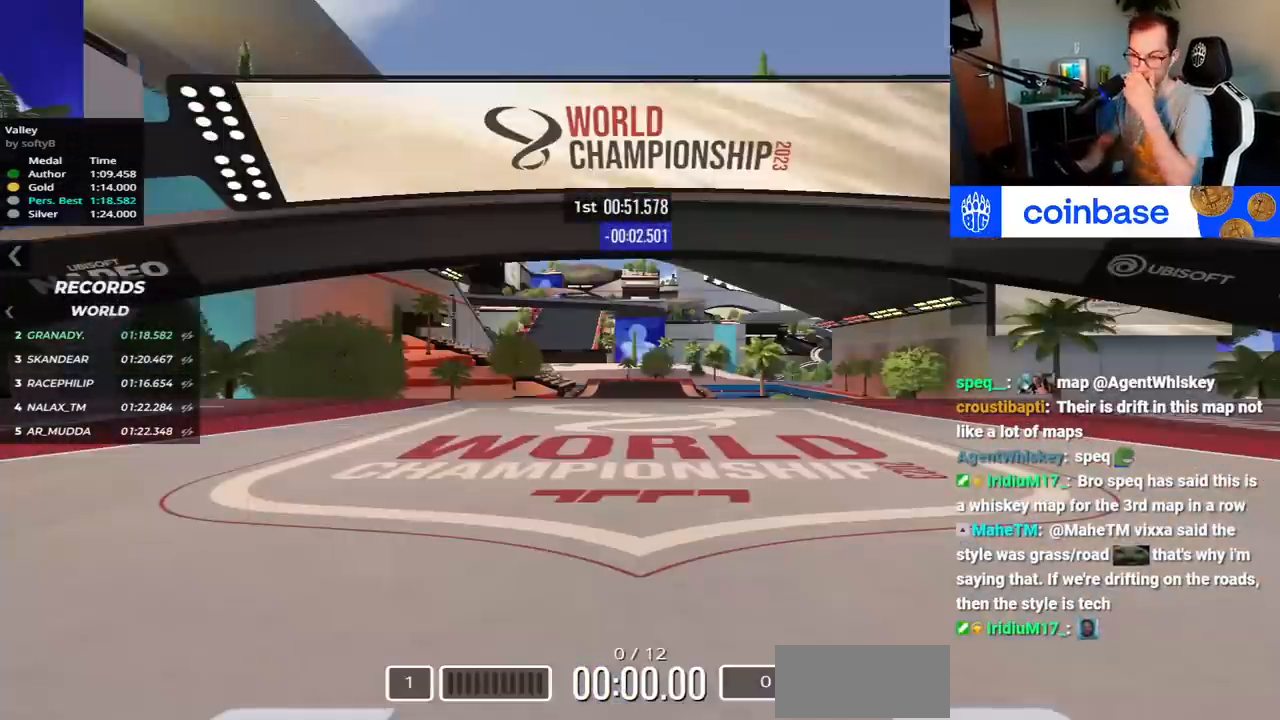
{"keys": [], "events": []}
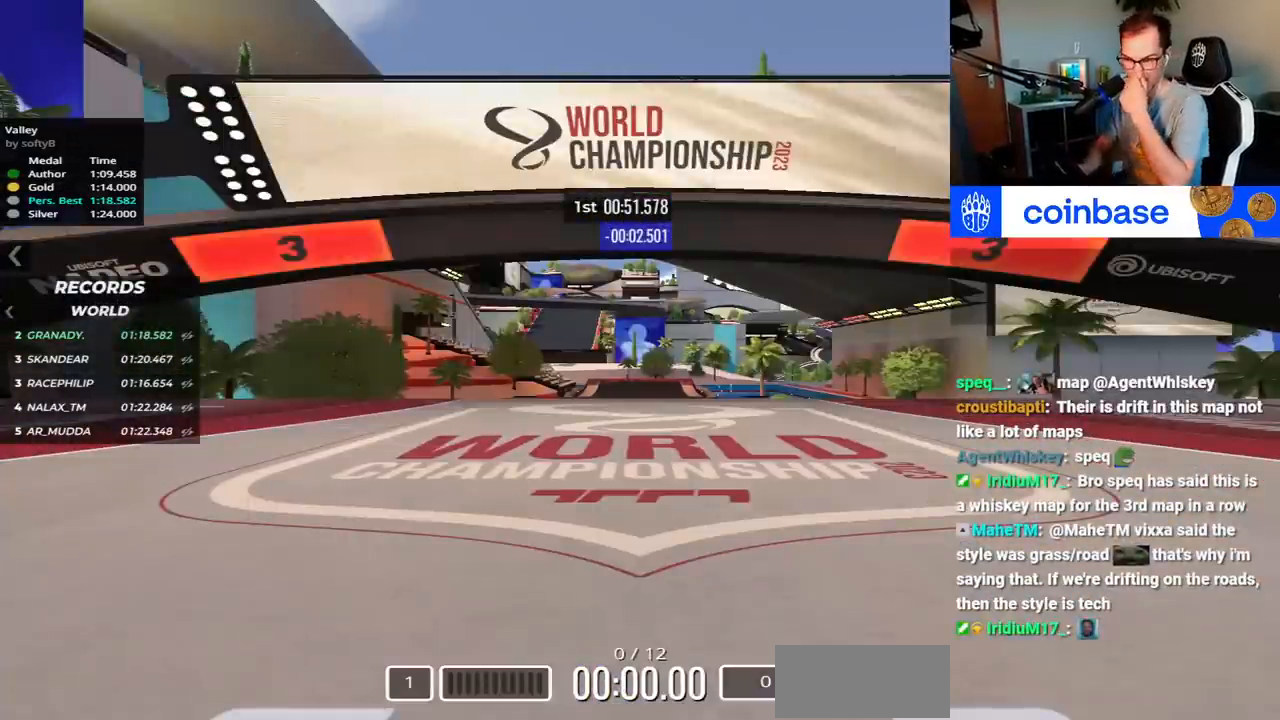
{"keys": [], "events": []}
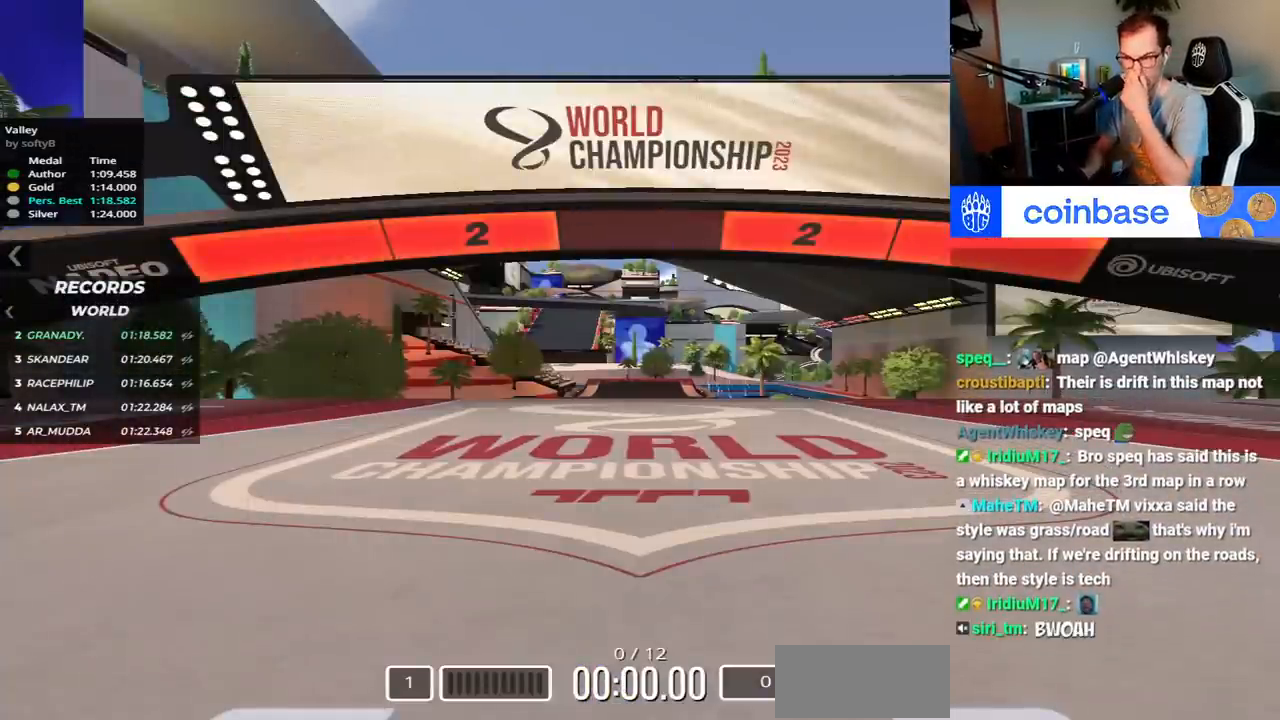
{"keys": [], "events": []}
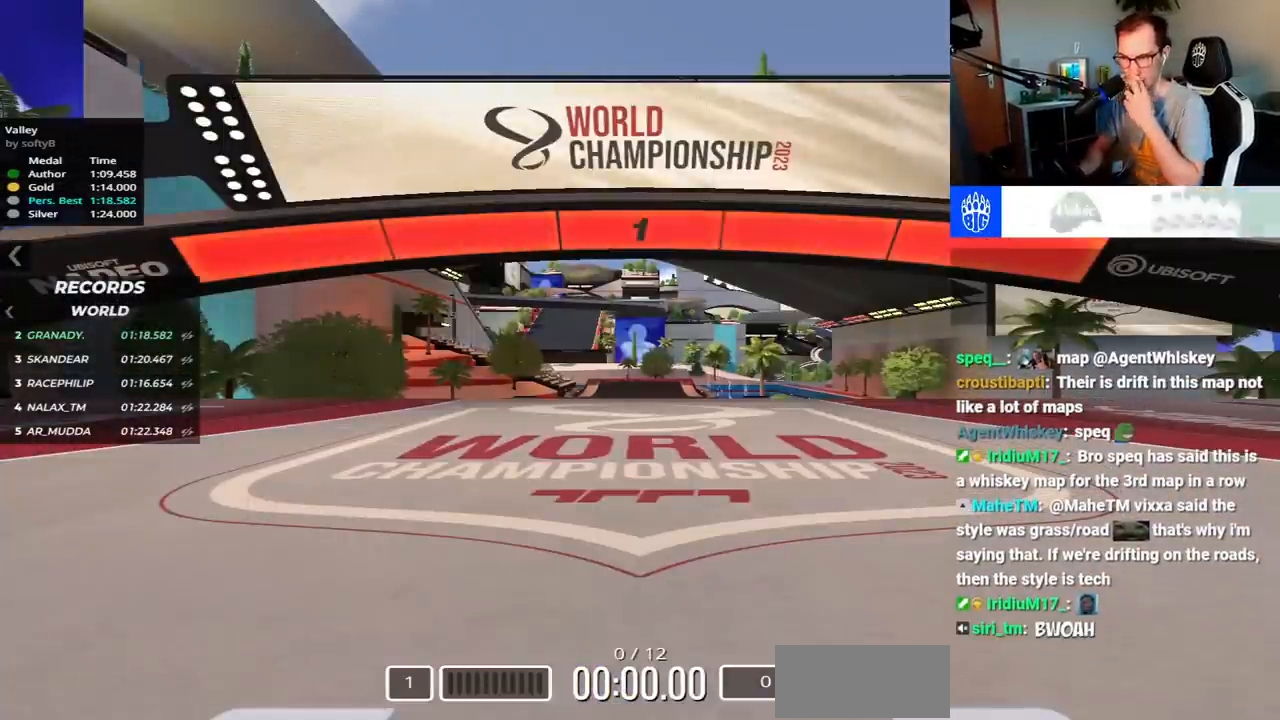
{"keys": ["up"], "events": [[283, "up", "down"]]}
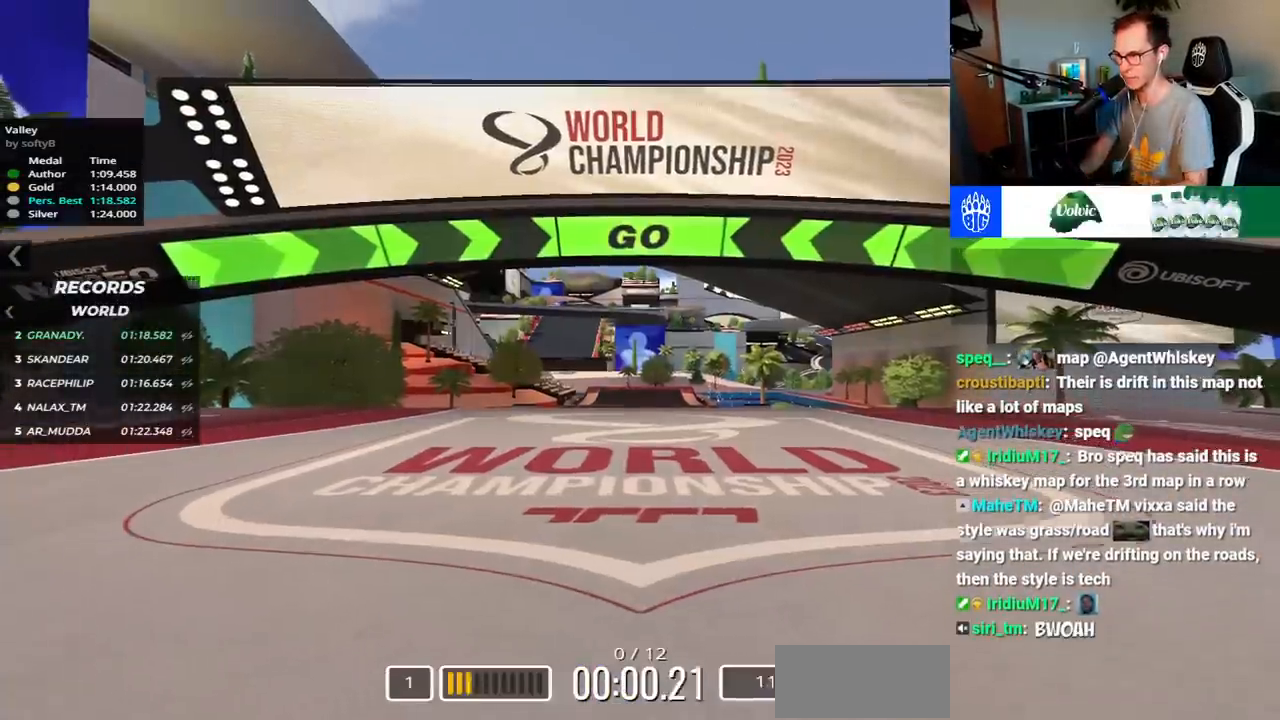
{"keys": ["up"], "events": []}
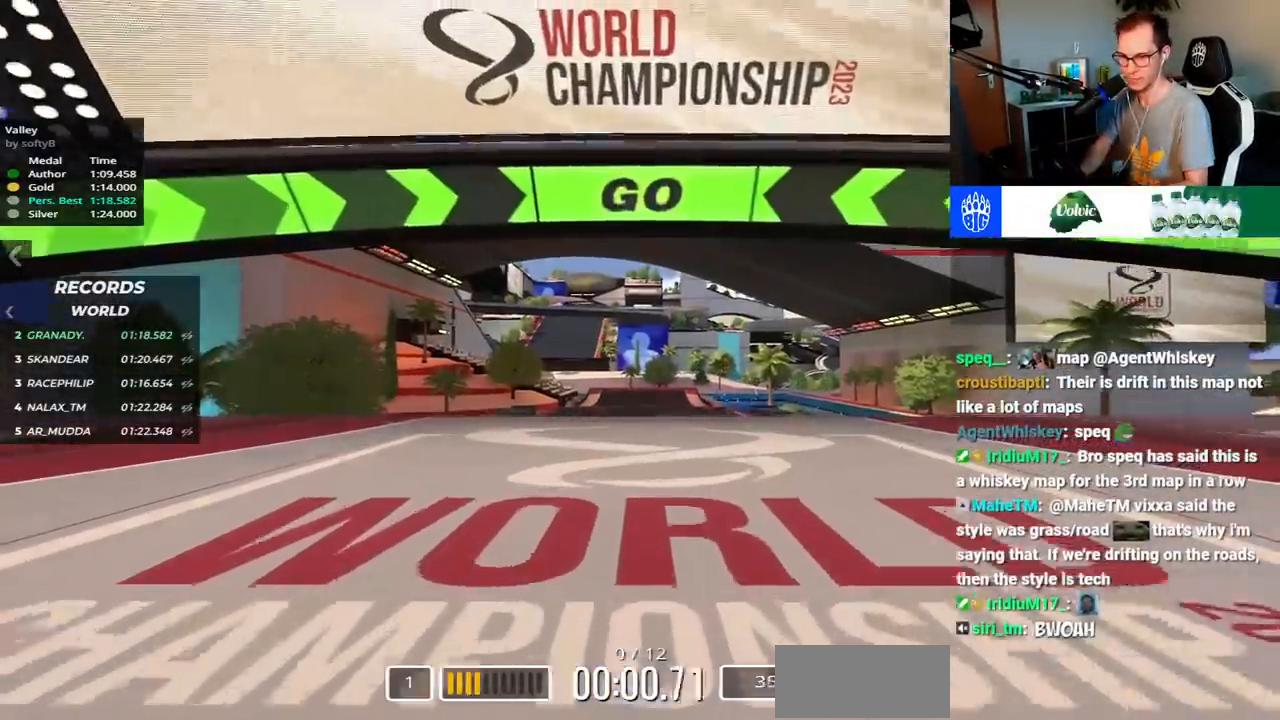
{"keys": ["up"], "events": []}
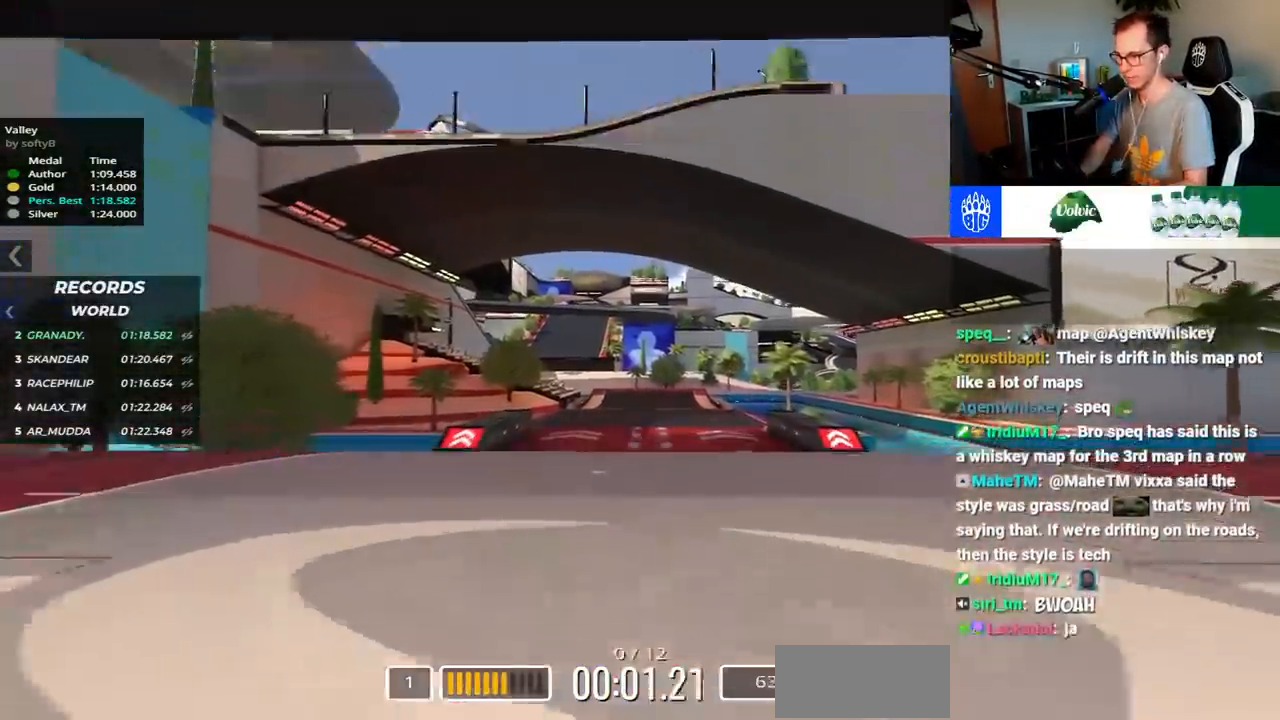
{"keys": ["up"], "events": []}
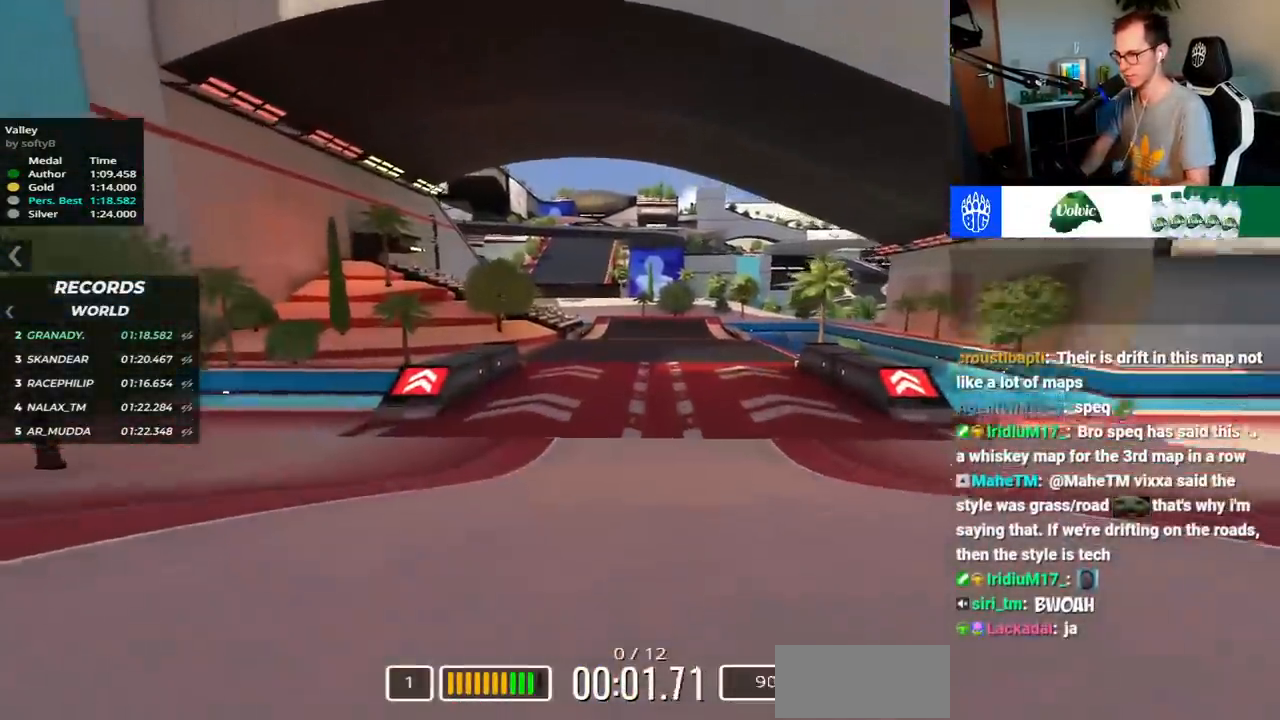
{"keys": ["up"], "events": []}
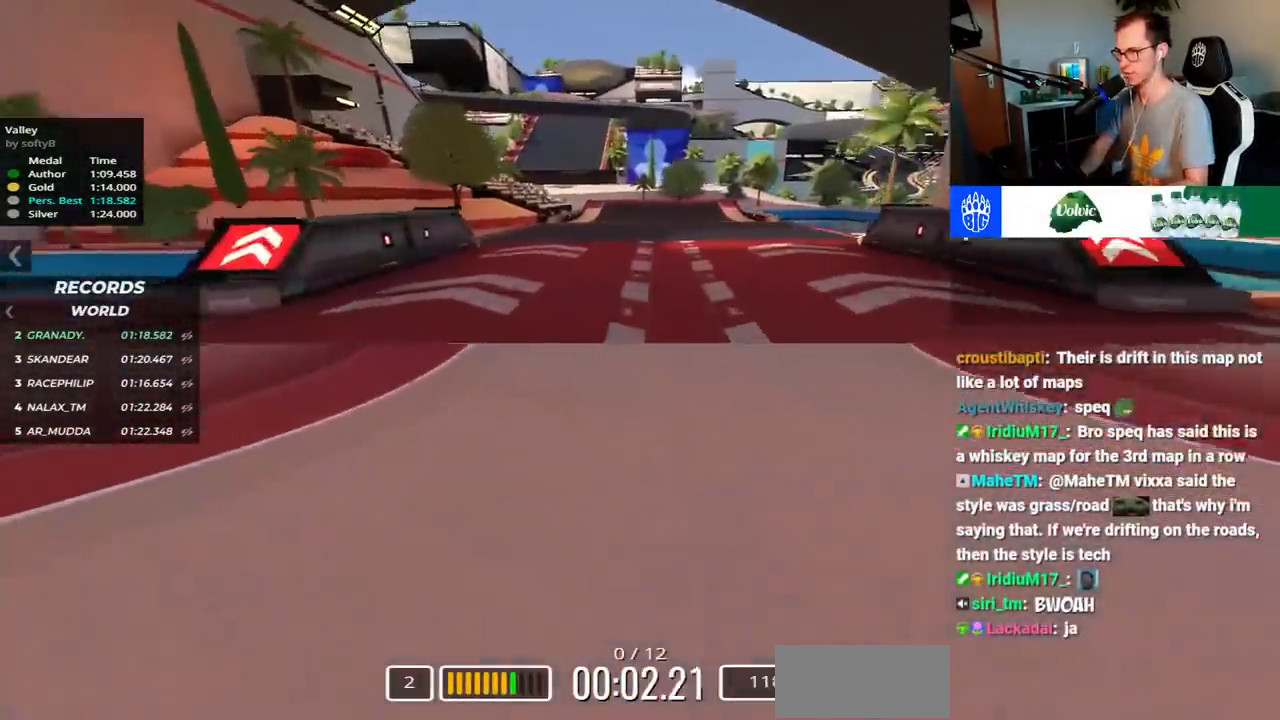
{"keys": ["up"], "events": []}
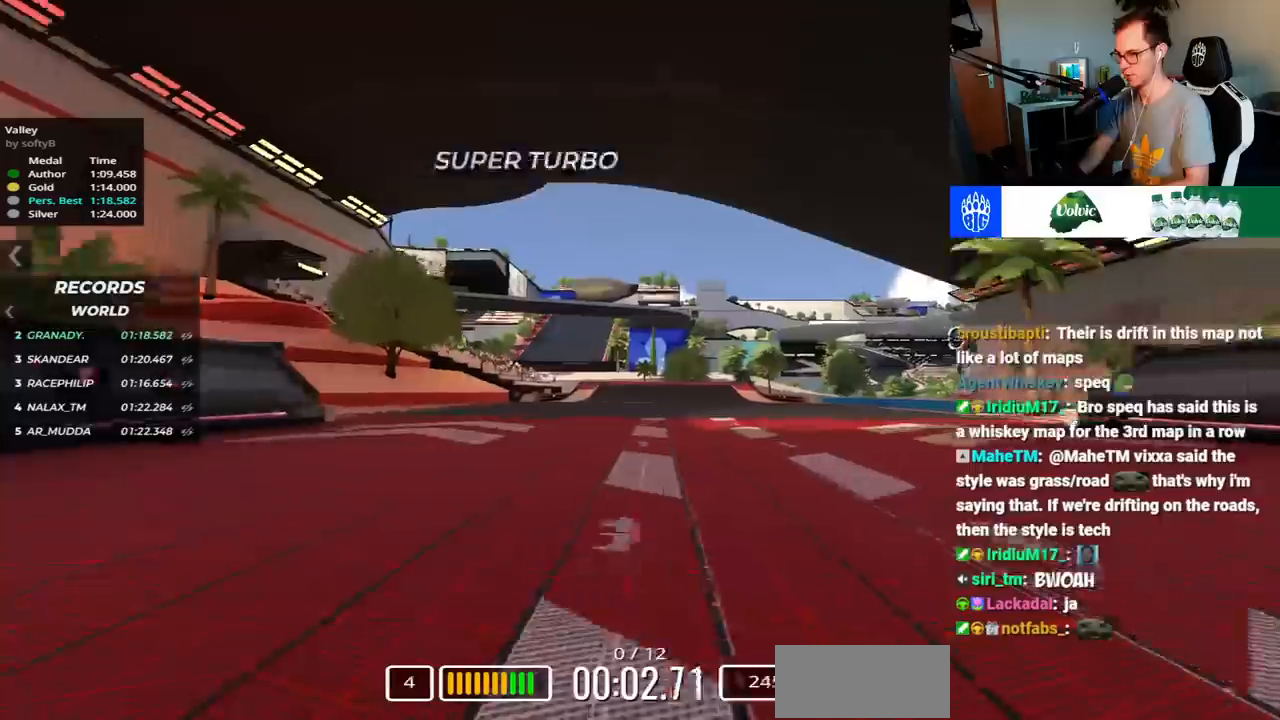
{"keys": ["left", "up"], "events": [[150, "left", "down"]]}
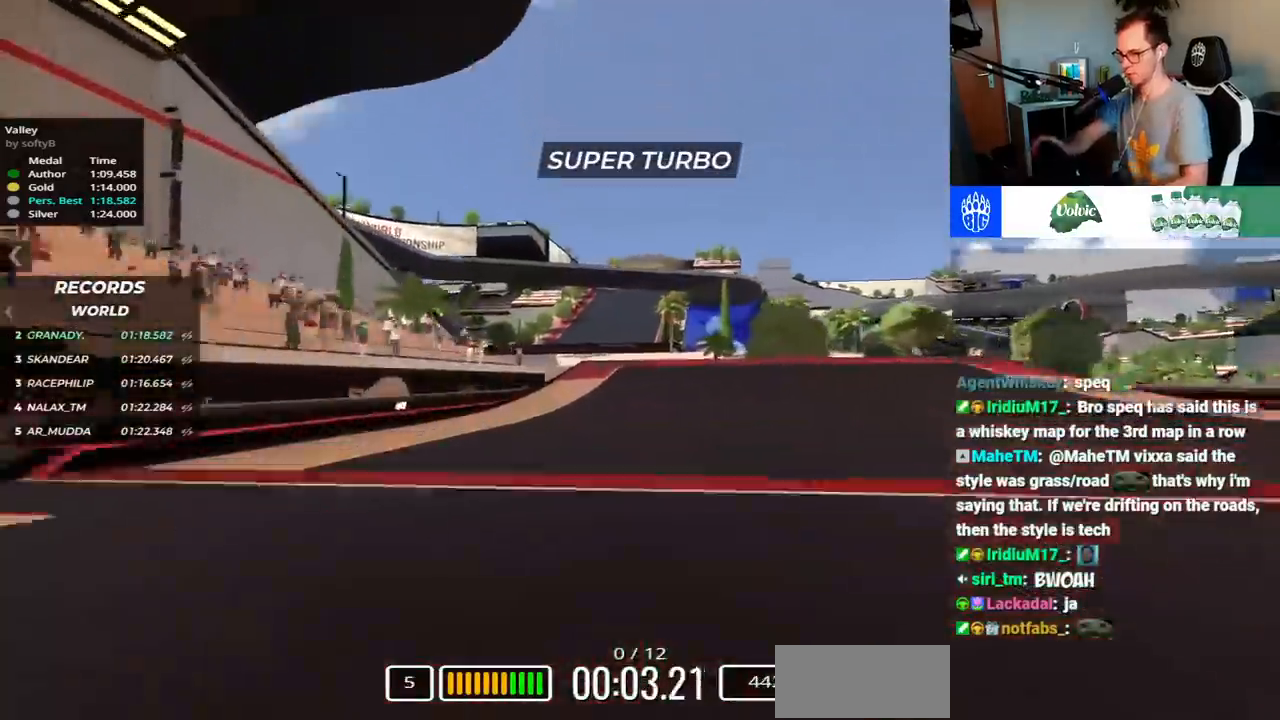
{"keys": ["up"], "events": [[100, "left", "up"], [200, "right", "down"], [433, "right", "up"]]}
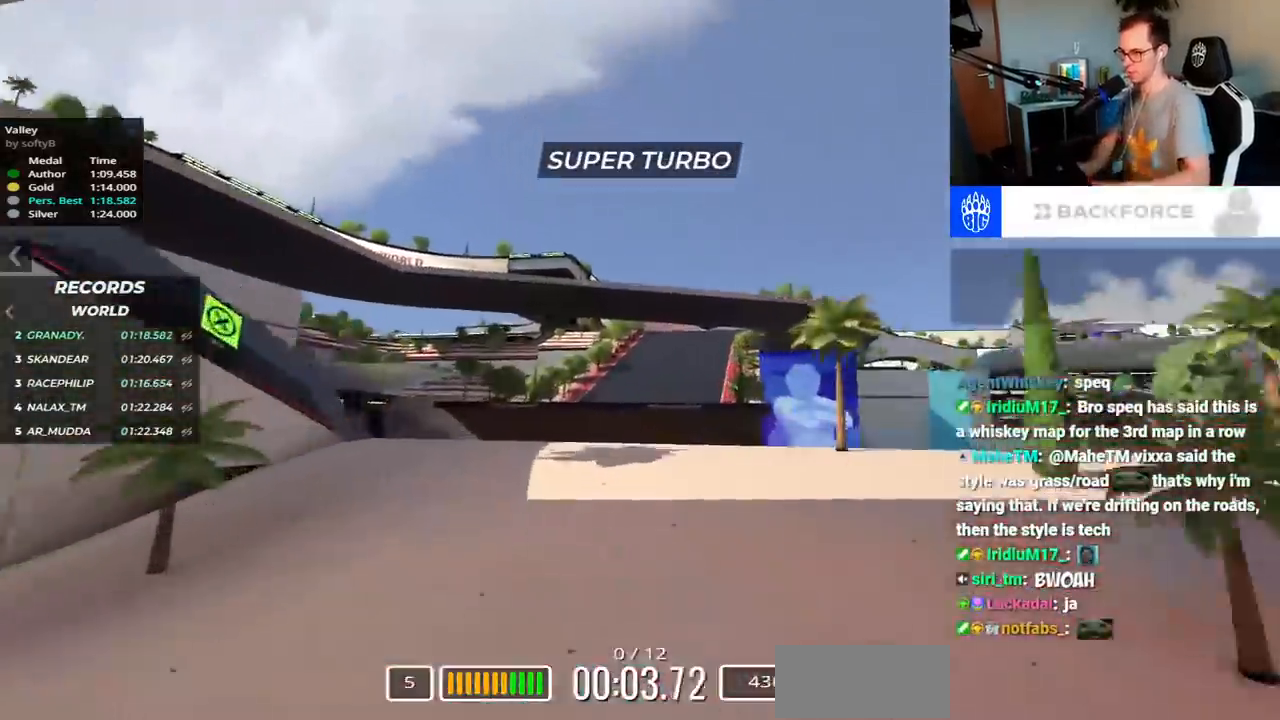
{"keys": ["up"], "events": []}
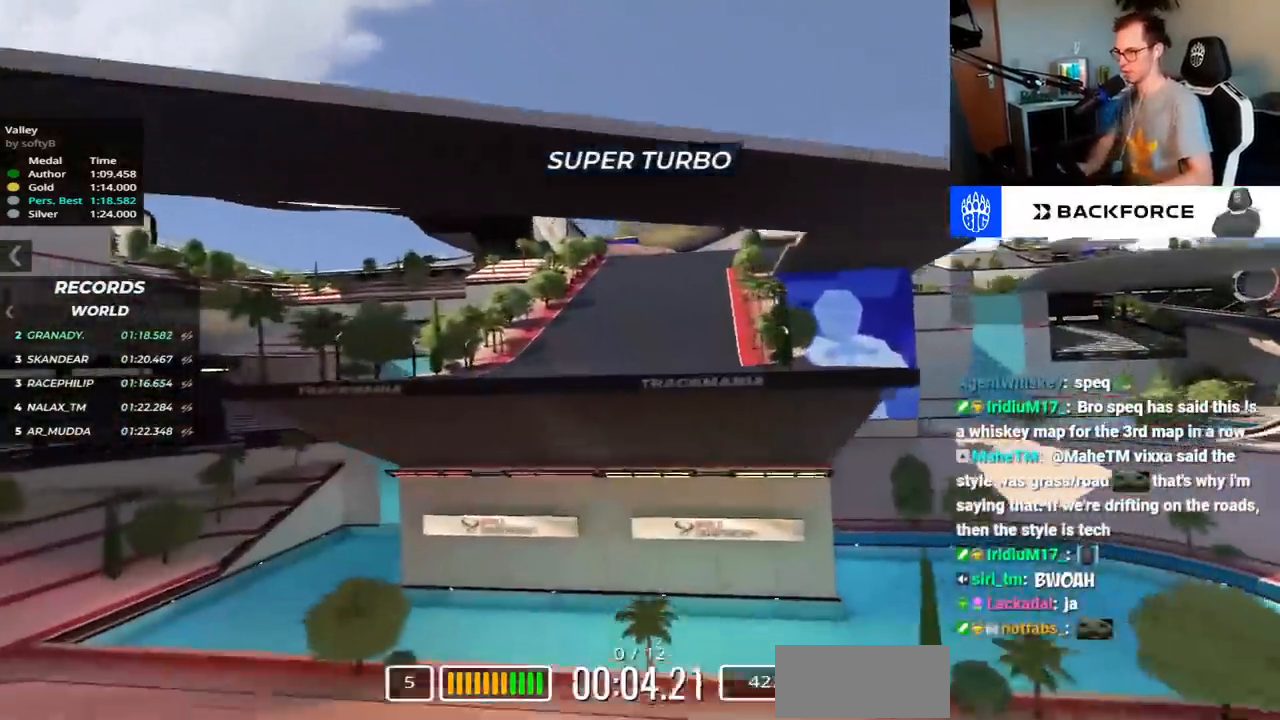
{"keys": ["down", "right", "up"], "events": [[167, "right", "down"], [500, "down", "down"]]}
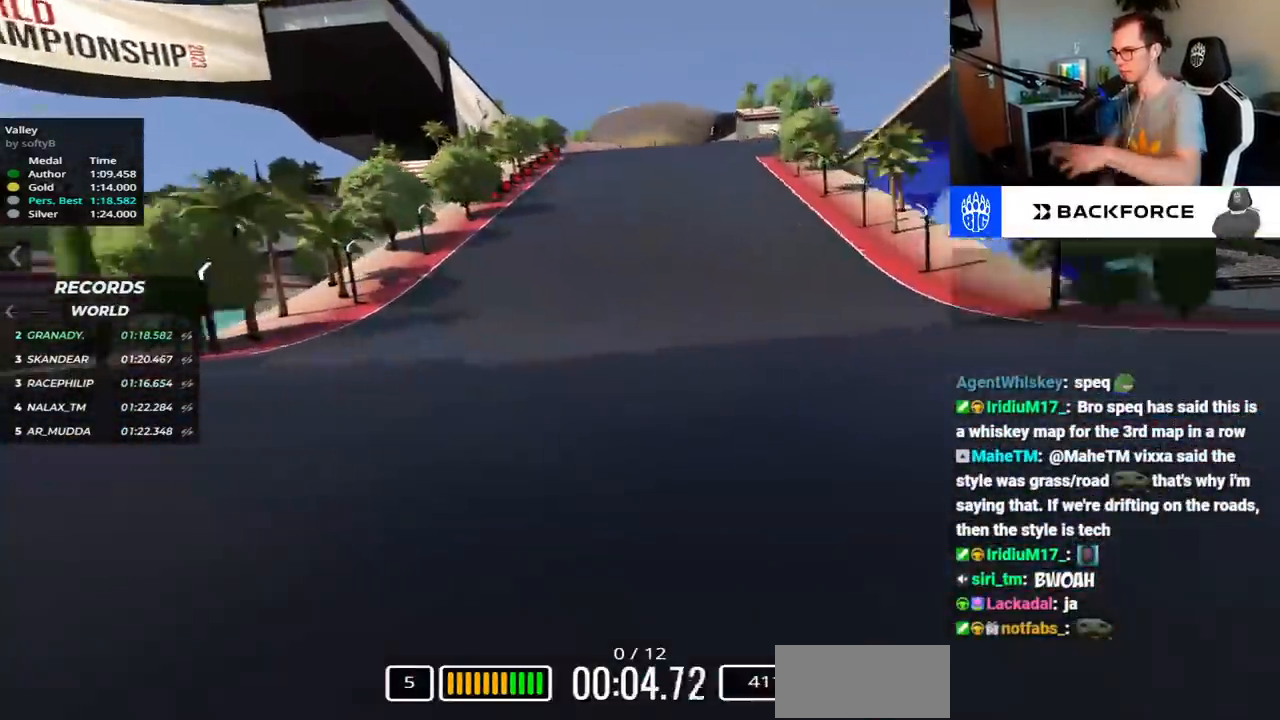
{"keys": ["down", "right"], "events": [[450, "up", "up"]]}
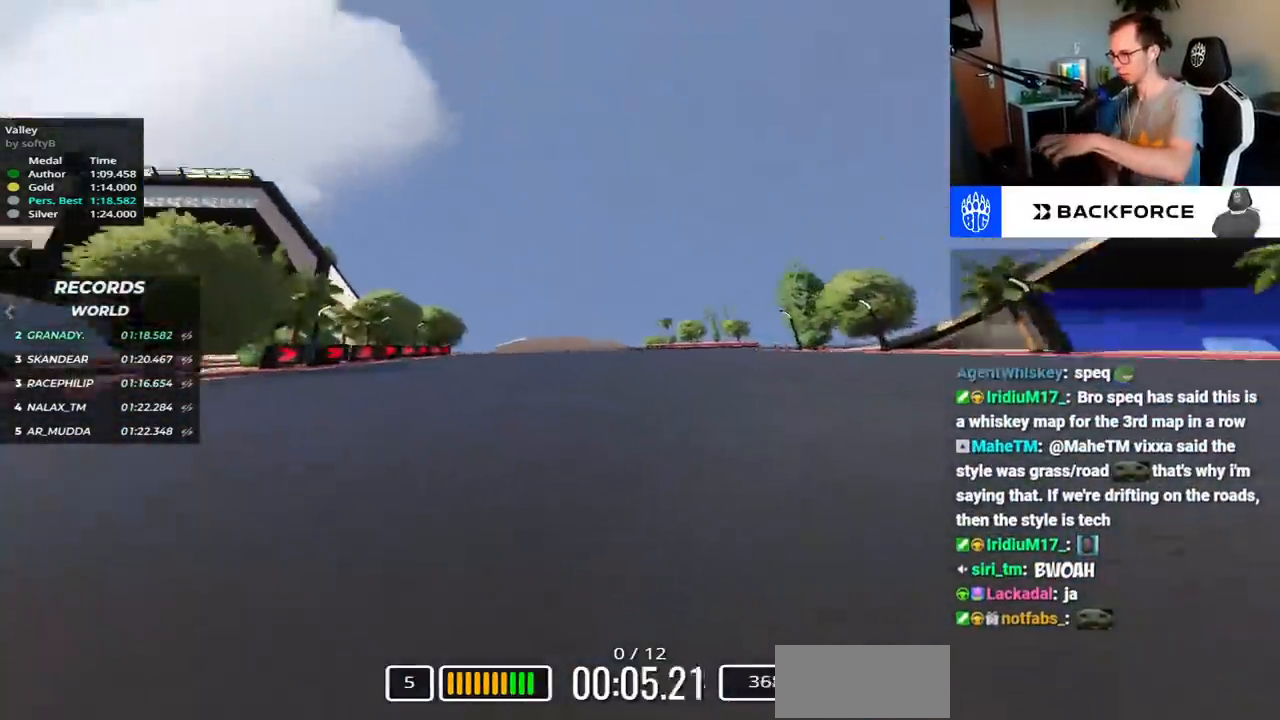
{"keys": ["down", "right"], "events": [[250, "up", "down"], [283, "up", "up"]]}
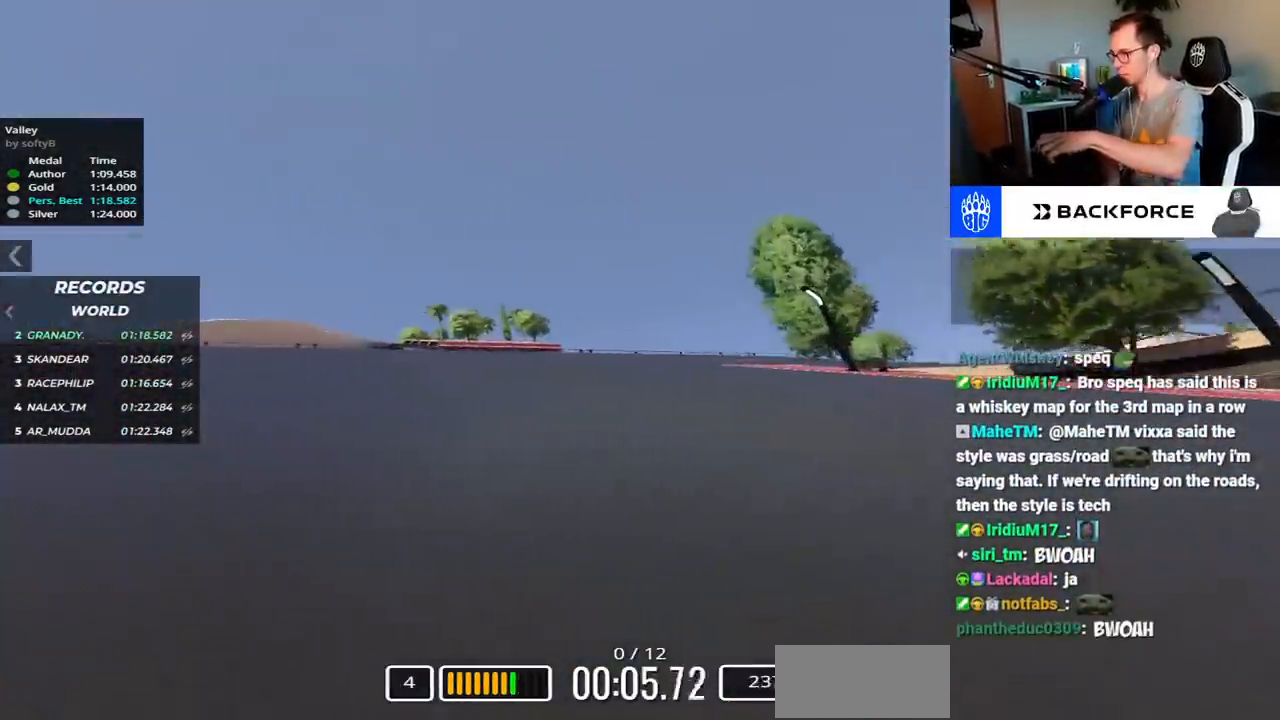
{"keys": ["right", "up"], "events": [[150, "up", "down"], [250, "down", "up"], [450, "down", "down"], [500, "down", "up"]]}
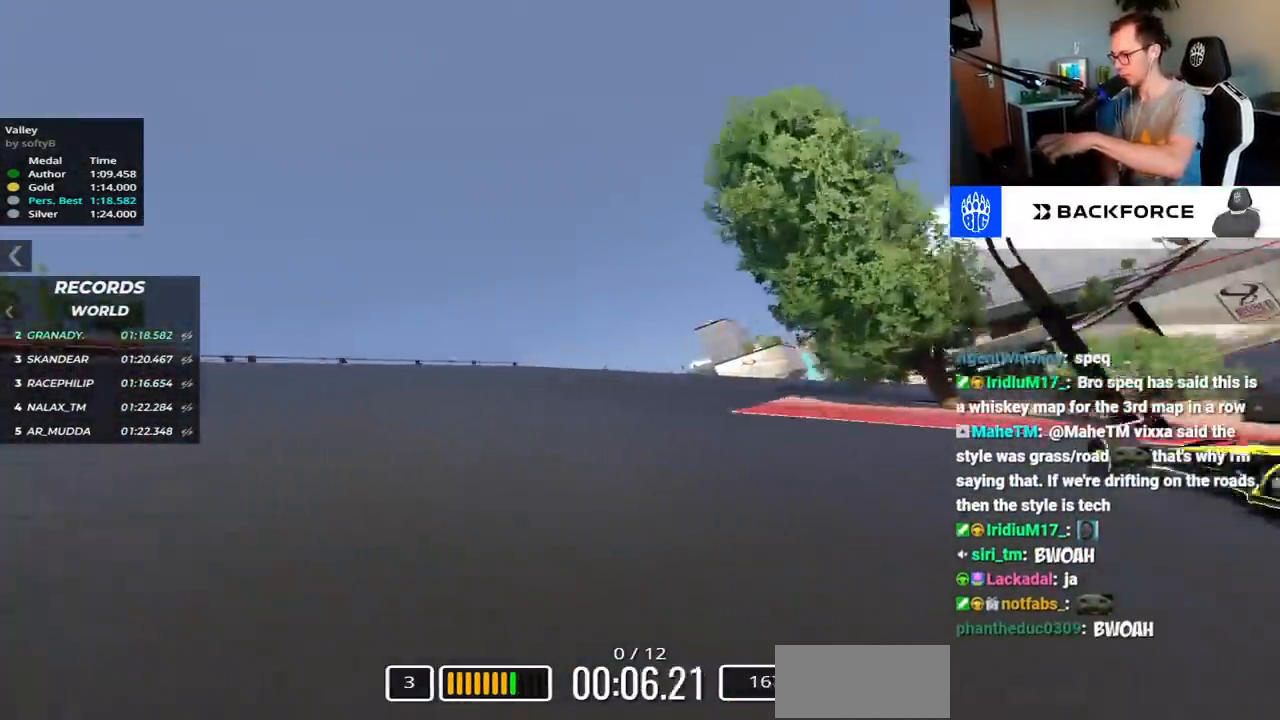
{"keys": ["right", "up"], "events": [[417, "up", "up"], [450, "up", "down"]]}